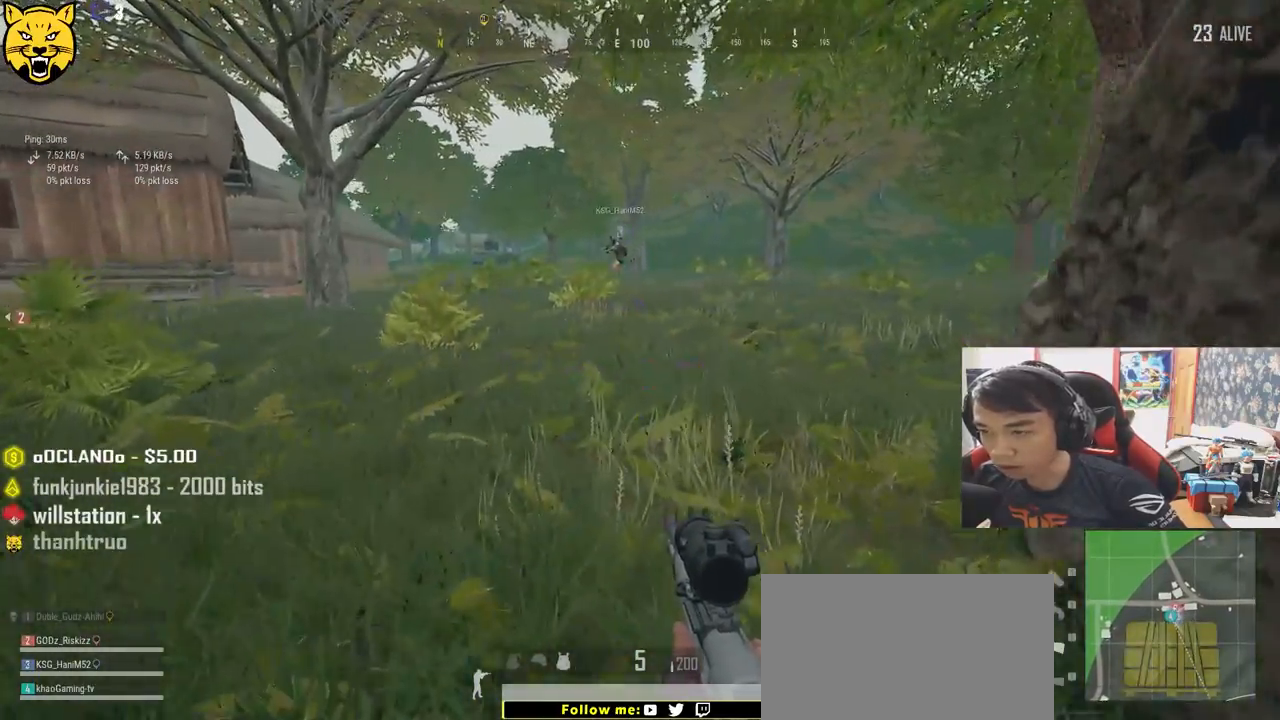
Gameplay with keyboard and mouse; each line is a JSON object with the keys and mouse buttons held at the frame after it. "events" lists presses ("down") and releases ("up") of "a", "c", "ctrl", "d", "e", "f", "q", "r", "s", "shift", "space", "tab", "v", "w", "x", "z", "mouse_left", "mouse_wheel", "mouse_right" and "mouse_mb4" between this image and that frame as [ms after this image, input, new state], when the widget could be followed in between. "mouse_left", "mouse_wheel", "mouse_right", "mouse_mb4" = the "left", "wheel", "right", "mb4" buttons of the "mouse" list. No other keys are recorded. "wheel" means that the mouse wheel is clicked or scrolled. Mouse movement is not recorded.
{"keys": ["a", "w"], "mouse": [], "events": [[233, "w", "up"], [350, "w", "down"]]}
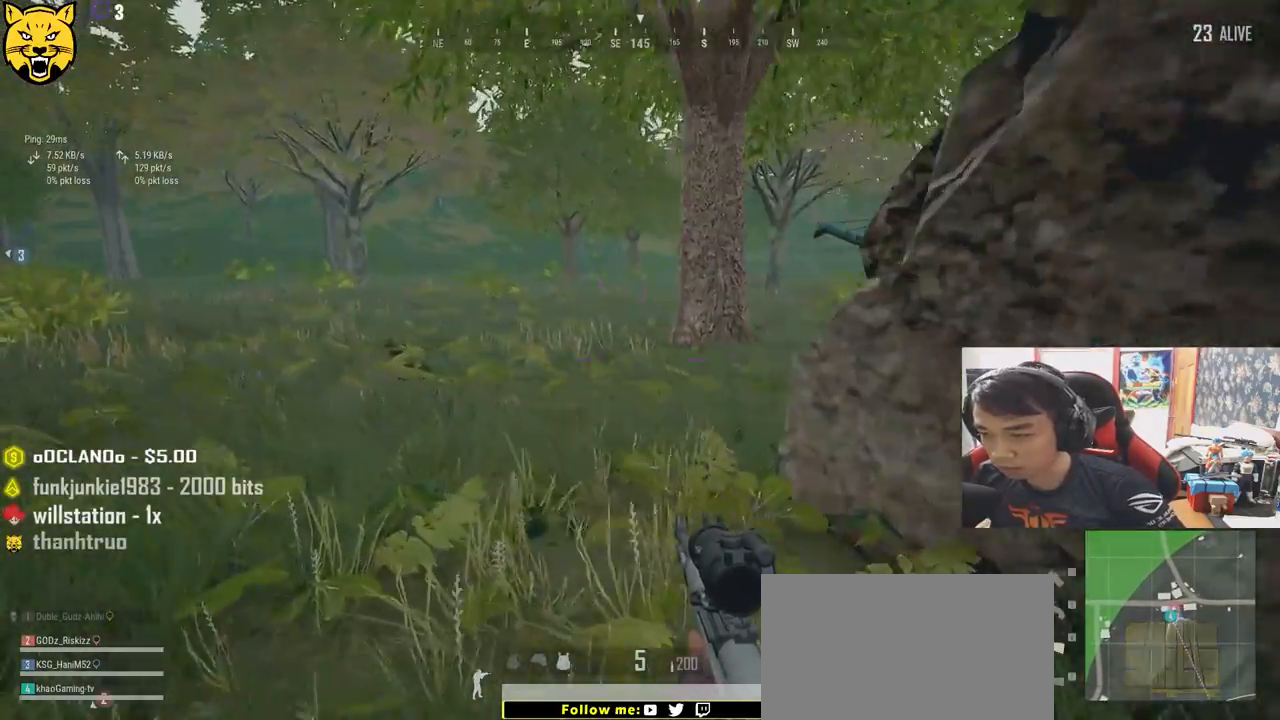
{"keys": ["d"], "mouse": [], "events": [[150, "a", "up"], [183, "d", "down"], [366, "w", "up"]]}
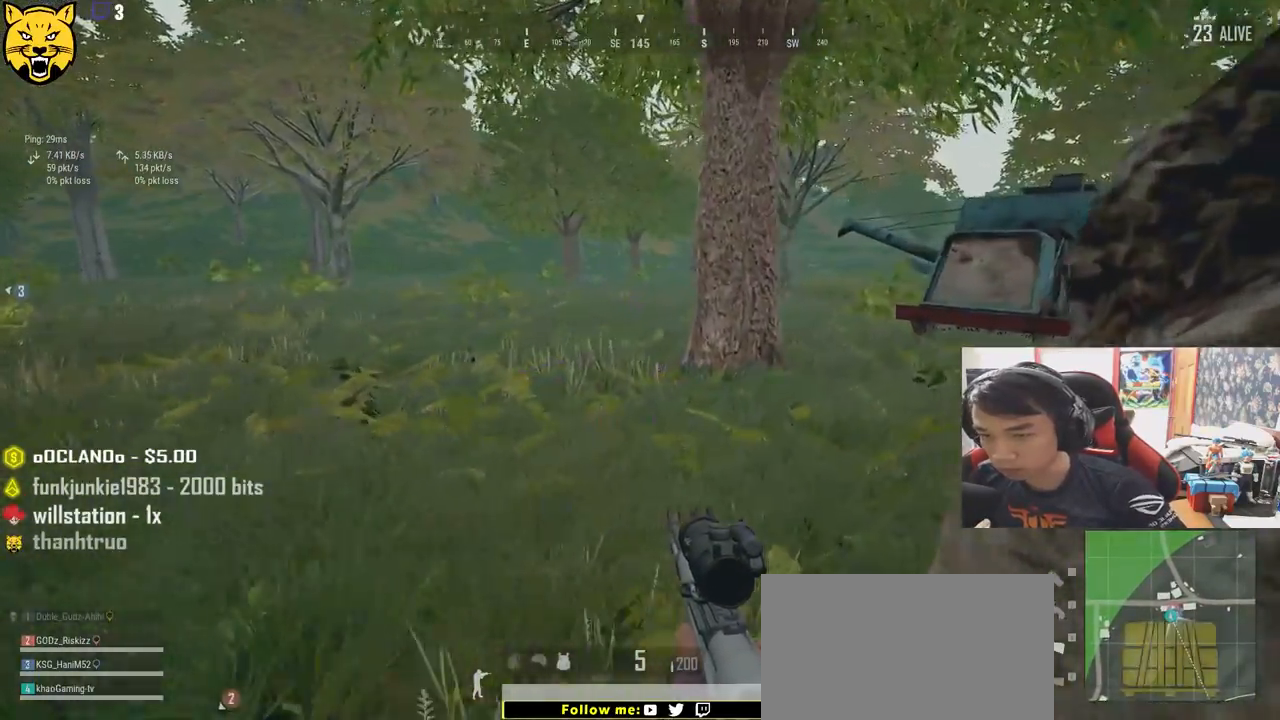
{"keys": ["d", "s"], "mouse": [], "events": [[133, "s", "down"], [266, "d", "up"], [300, "a", "down"], [466, "a", "up"], [466, "d", "down"]]}
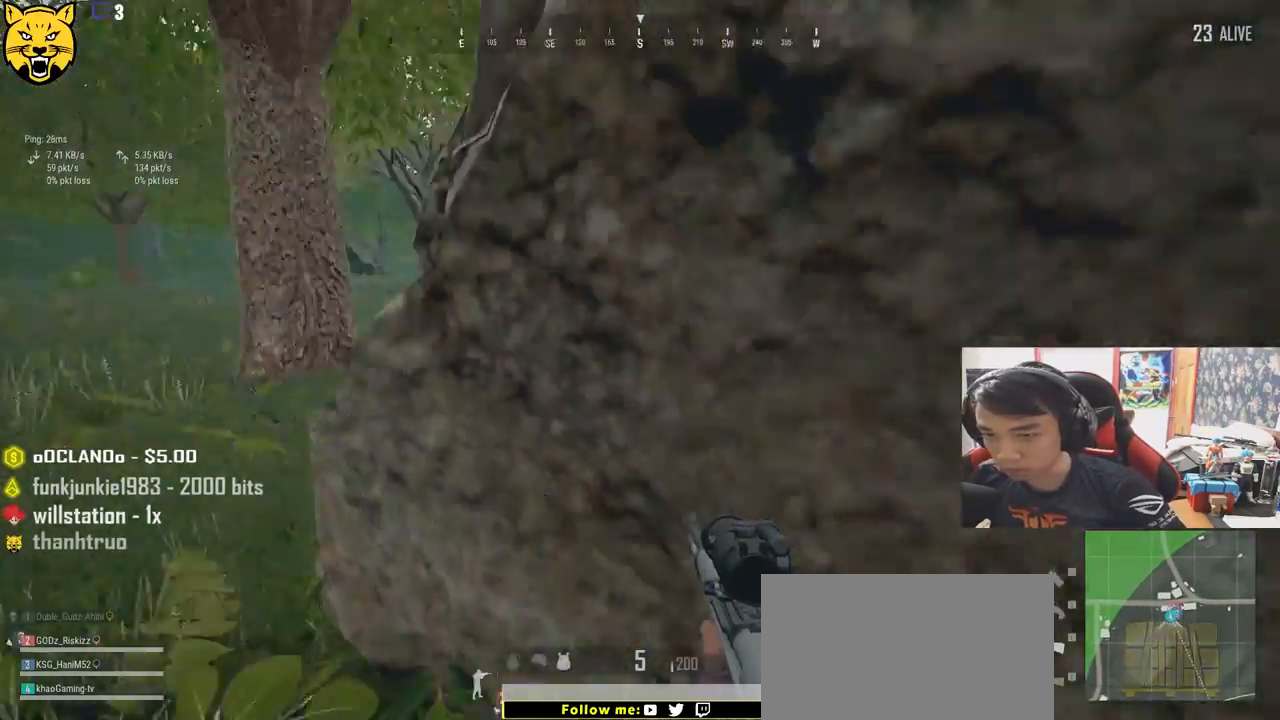
{"keys": ["d", "w"], "mouse": [], "events": [[116, "s", "up"], [266, "w", "down"]]}
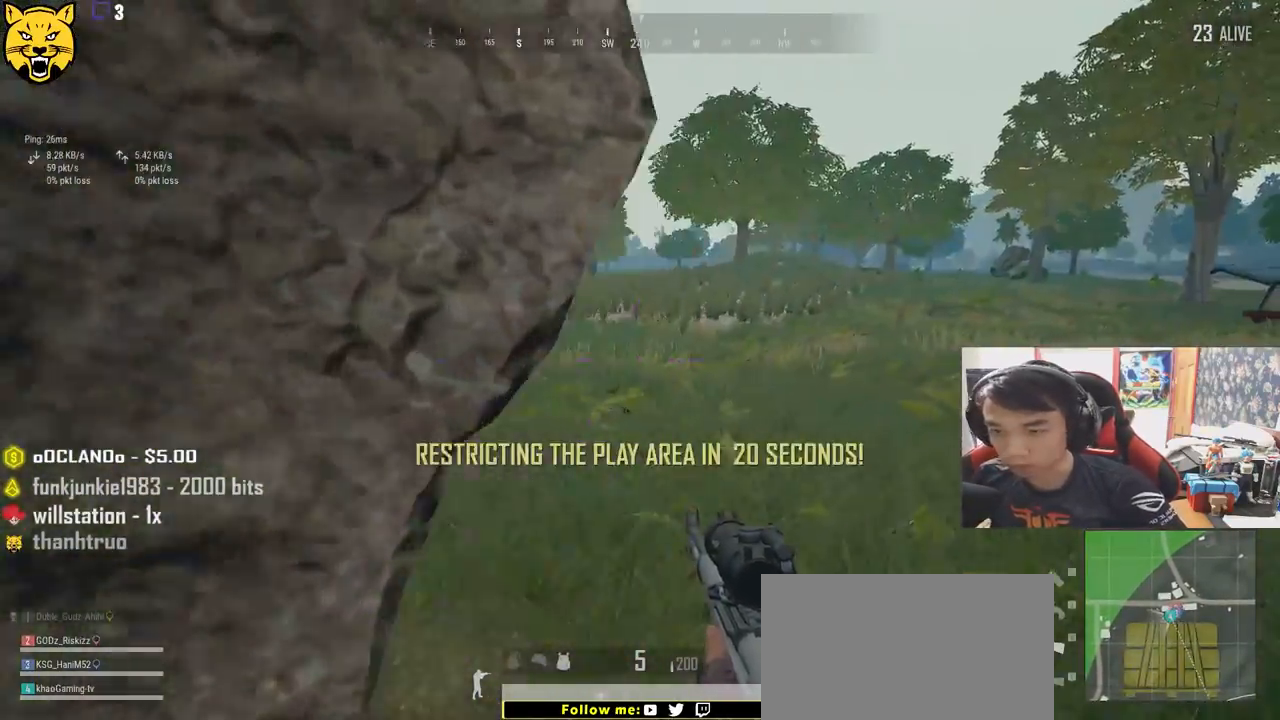
{"keys": ["a", "s"], "mouse": [], "events": [[200, "a", "down"], [266, "d", "up"], [283, "w", "up"], [483, "s", "down"]]}
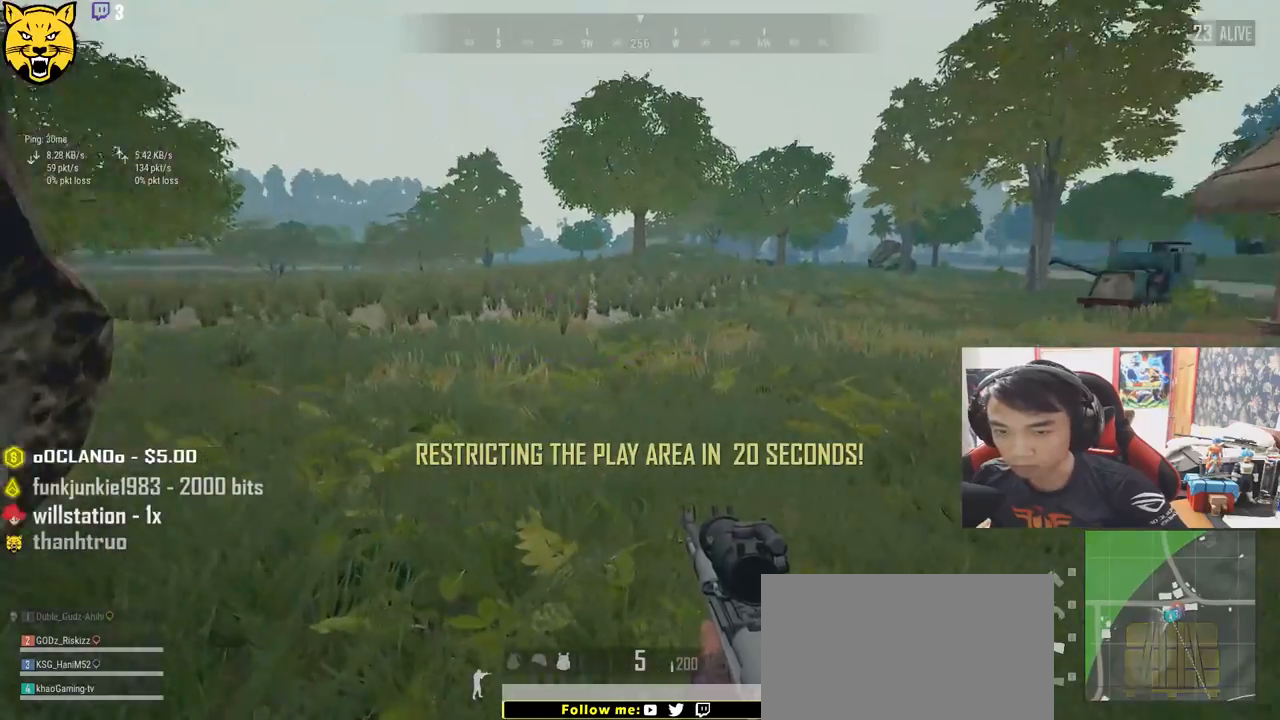
{"keys": ["w"], "mouse": [], "events": [[100, "a", "up"], [116, "d", "down"], [216, "s", "up"], [400, "w", "down"], [433, "d", "up"]]}
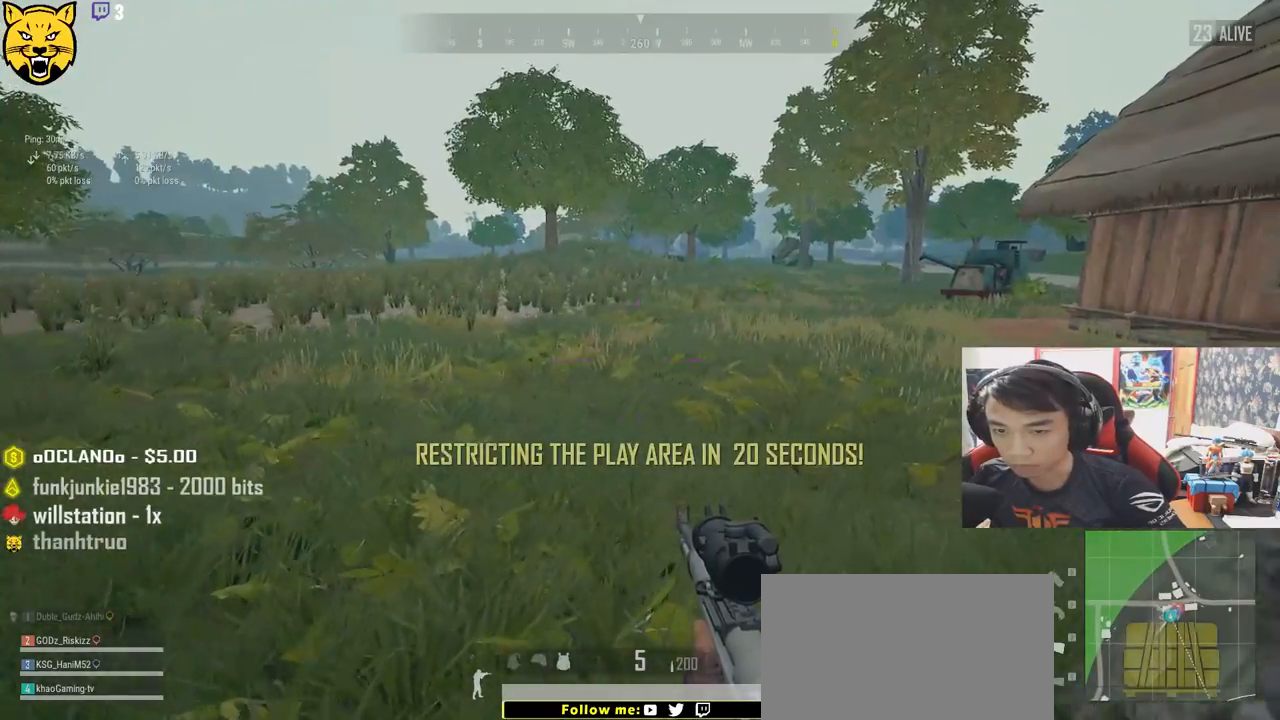
{"keys": ["w"], "mouse": [], "events": []}
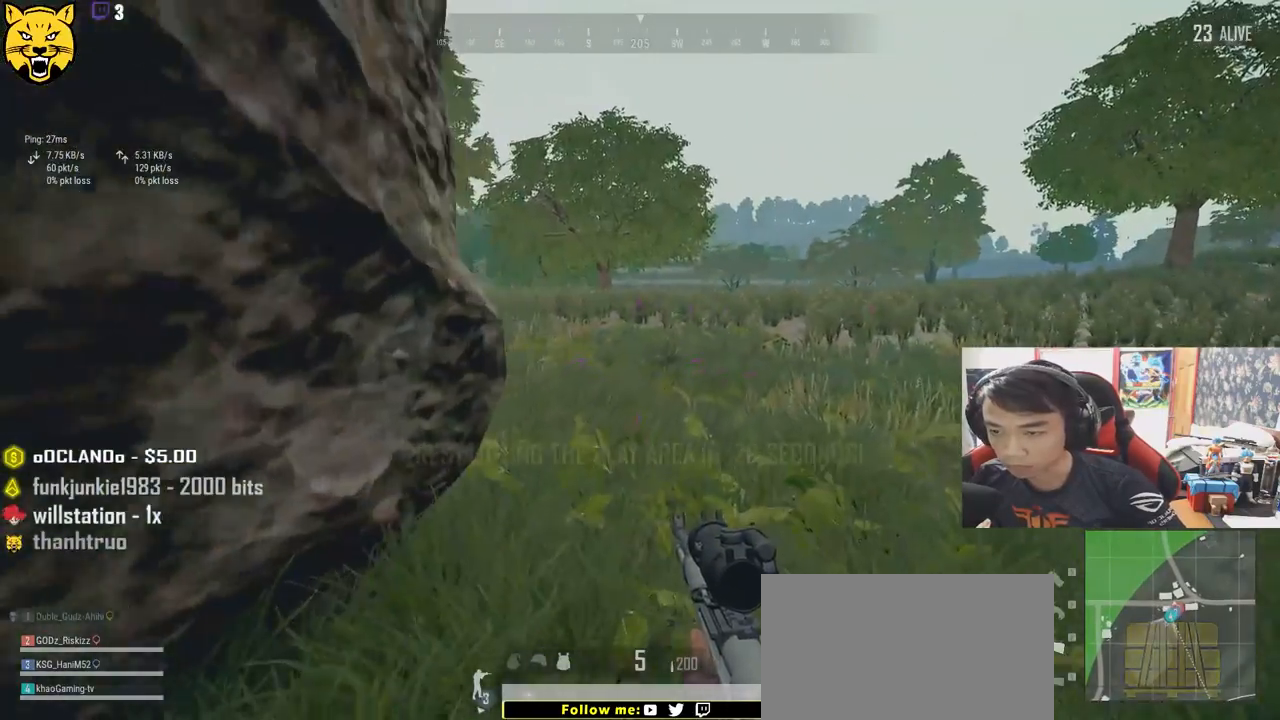
{"keys": ["s"], "mouse": [], "events": [[33, "d", "down"], [116, "w", "up"], [250, "s", "down"], [350, "a", "down"], [350, "d", "up"], [483, "a", "up"]]}
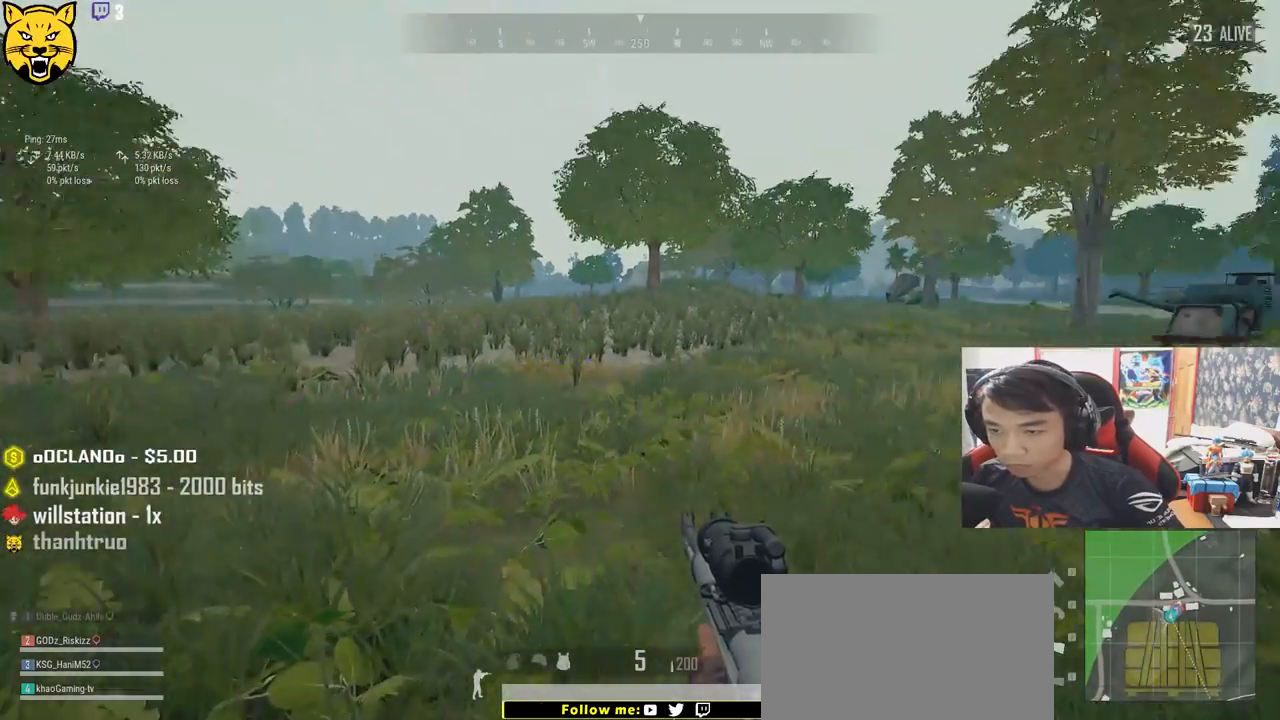
{"keys": ["d", "s"], "mouse": [], "events": [[16, "d", "down"]]}
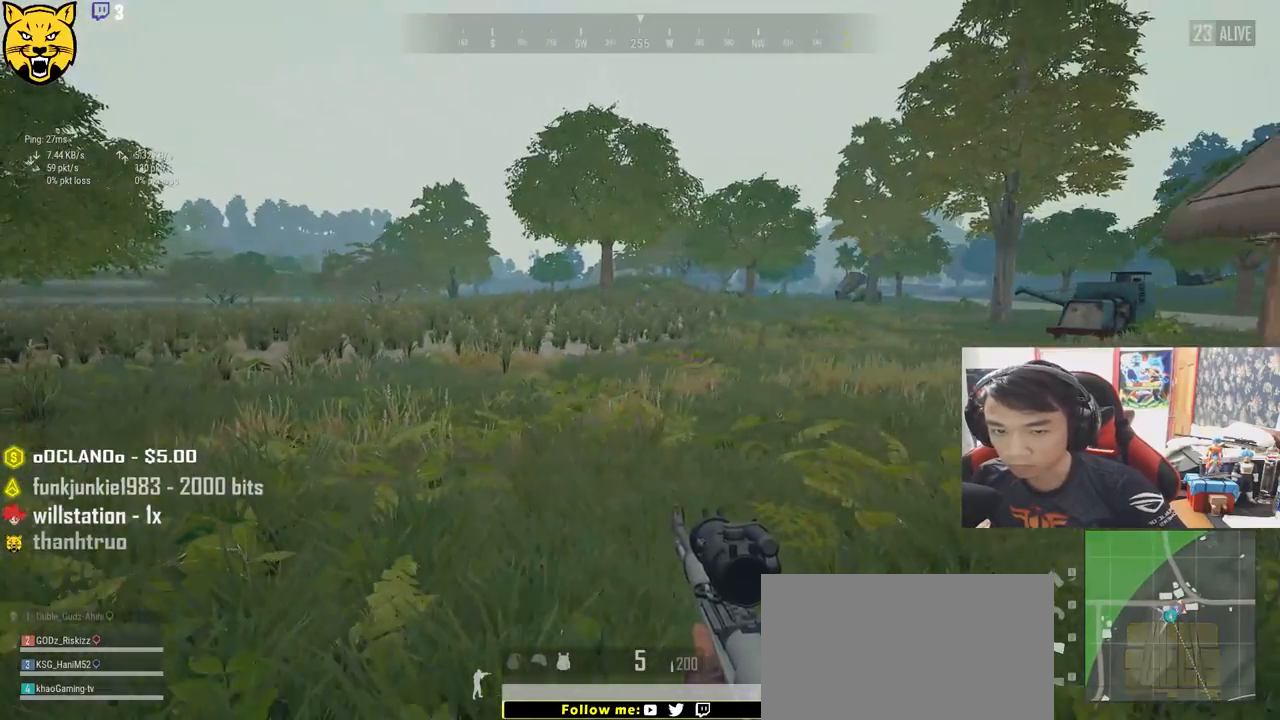
{"keys": ["a", "w"], "mouse": [], "events": [[116, "a", "down"], [250, "d", "up"], [250, "s", "up"], [433, "w", "down"]]}
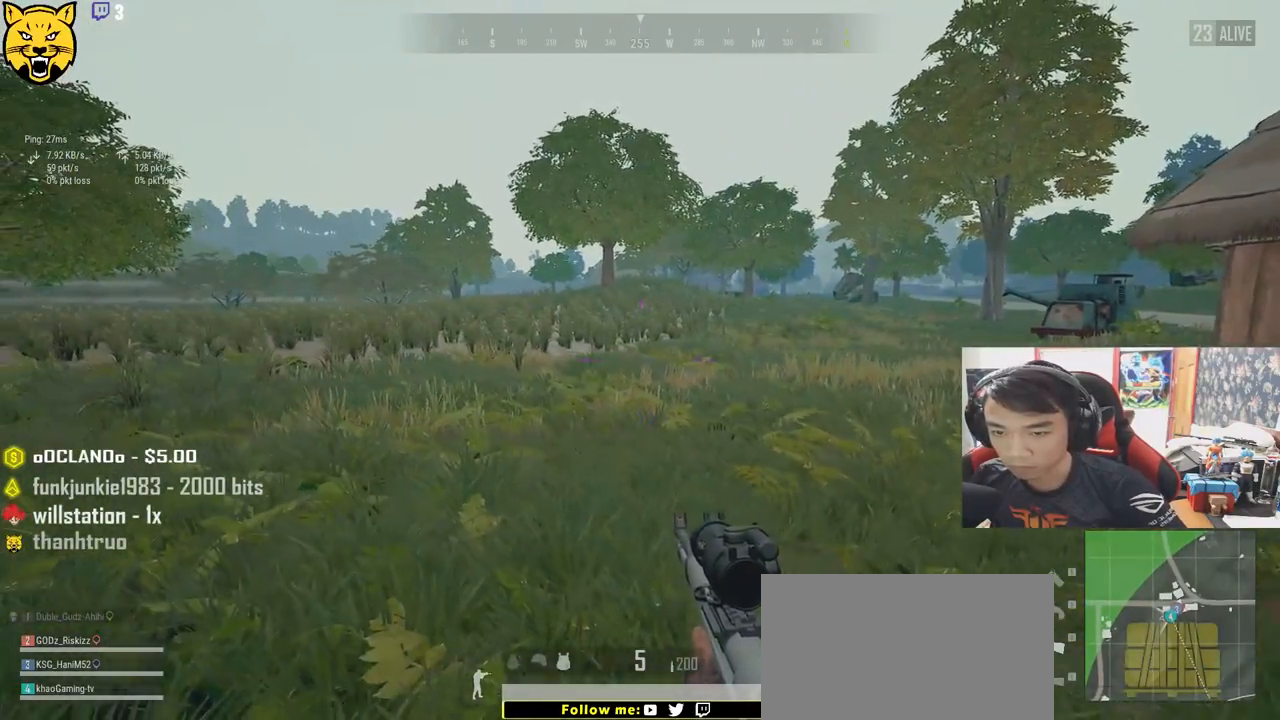
{"keys": ["d"], "mouse": [], "events": [[250, "d", "down"], [283, "a", "up"], [333, "w", "up"]]}
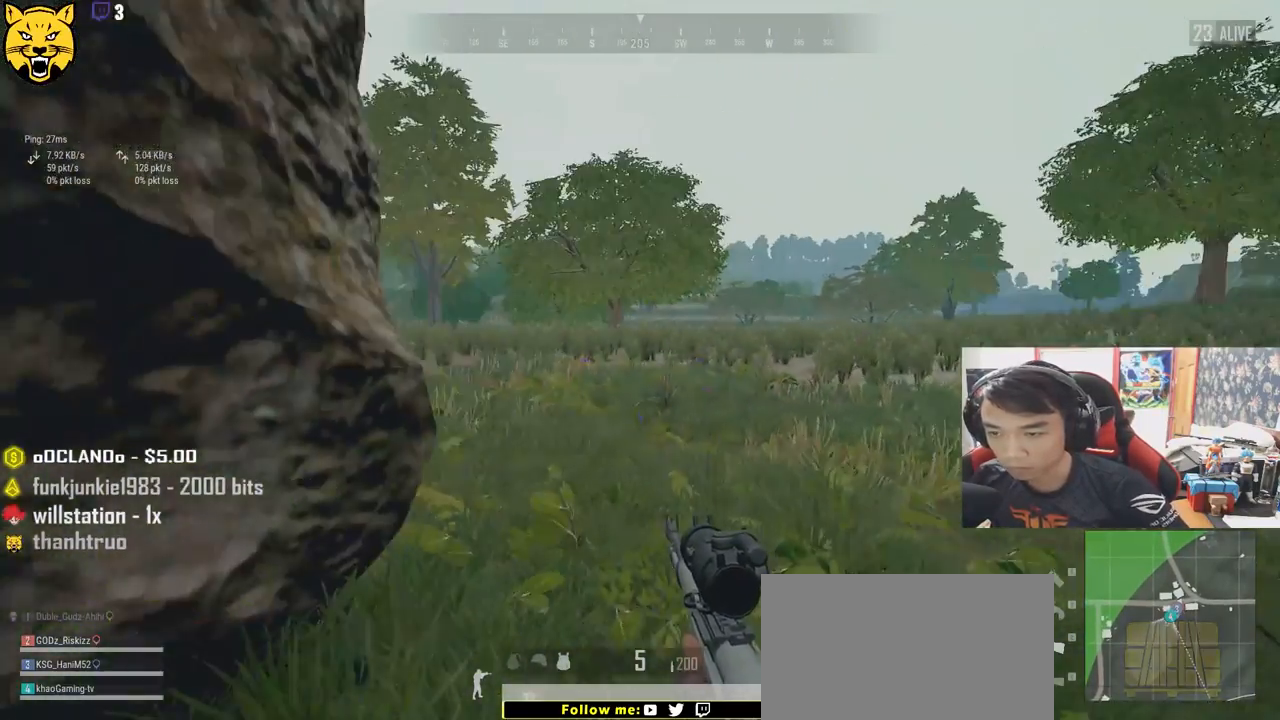
{"keys": ["d"], "mouse": [], "events": [[16, "s", "down"], [133, "d", "up"], [183, "a", "down"], [350, "d", "down"], [383, "a", "up"], [416, "s", "up"]]}
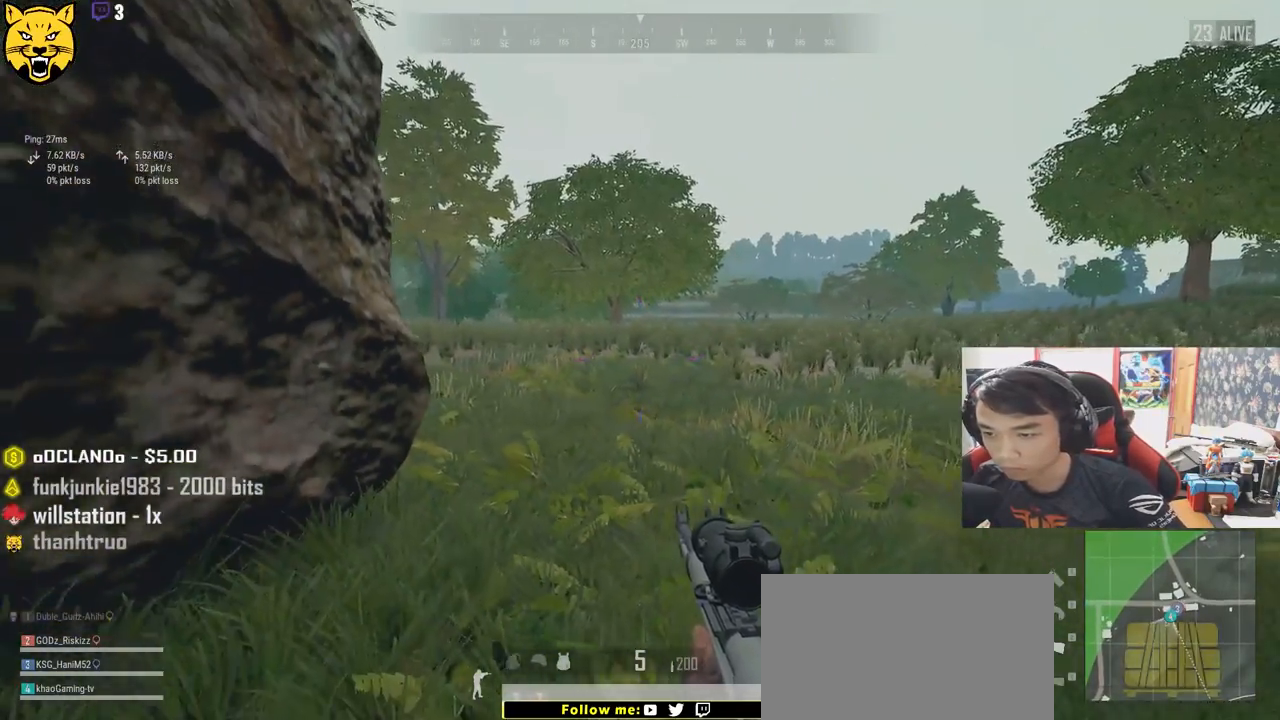
{"keys": ["a"], "mouse": [], "events": [[16, "w", "down"], [50, "d", "up"], [66, "a", "down"], [400, "w", "up"]]}
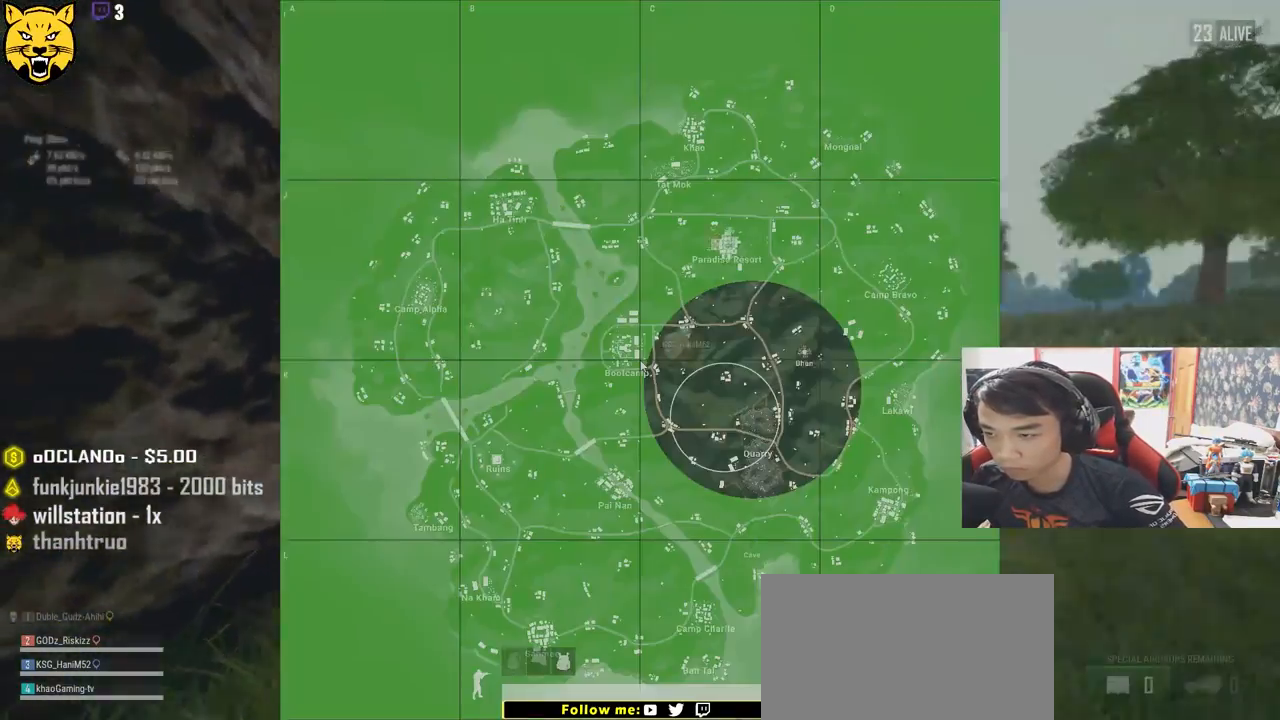
{"keys": ["d"], "mouse": [], "events": [[83, "s", "down"], [200, "d", "down"], [233, "a", "up"], [366, "s", "up"]]}
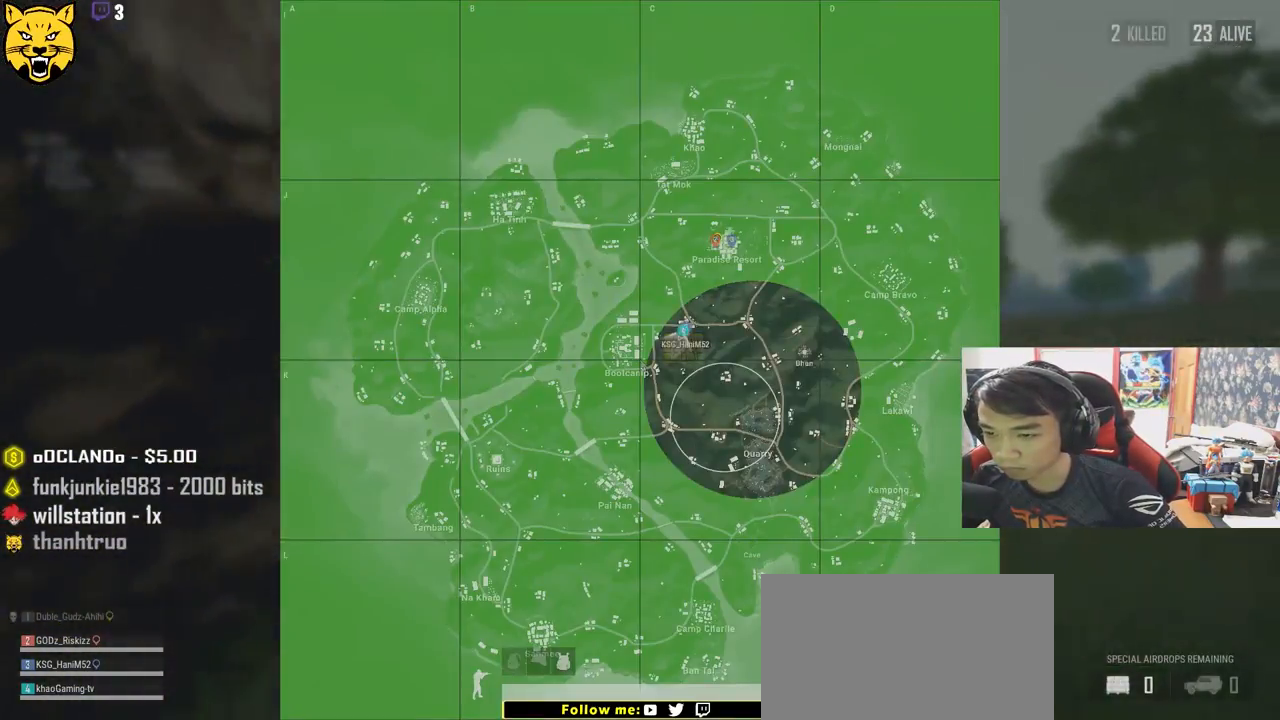
{"keys": ["a"], "mouse": [], "events": [[100, "a", "down"], [100, "w", "down"], [166, "a", "up"], [166, "d", "up"], [283, "a", "down"], [500, "w", "up"]]}
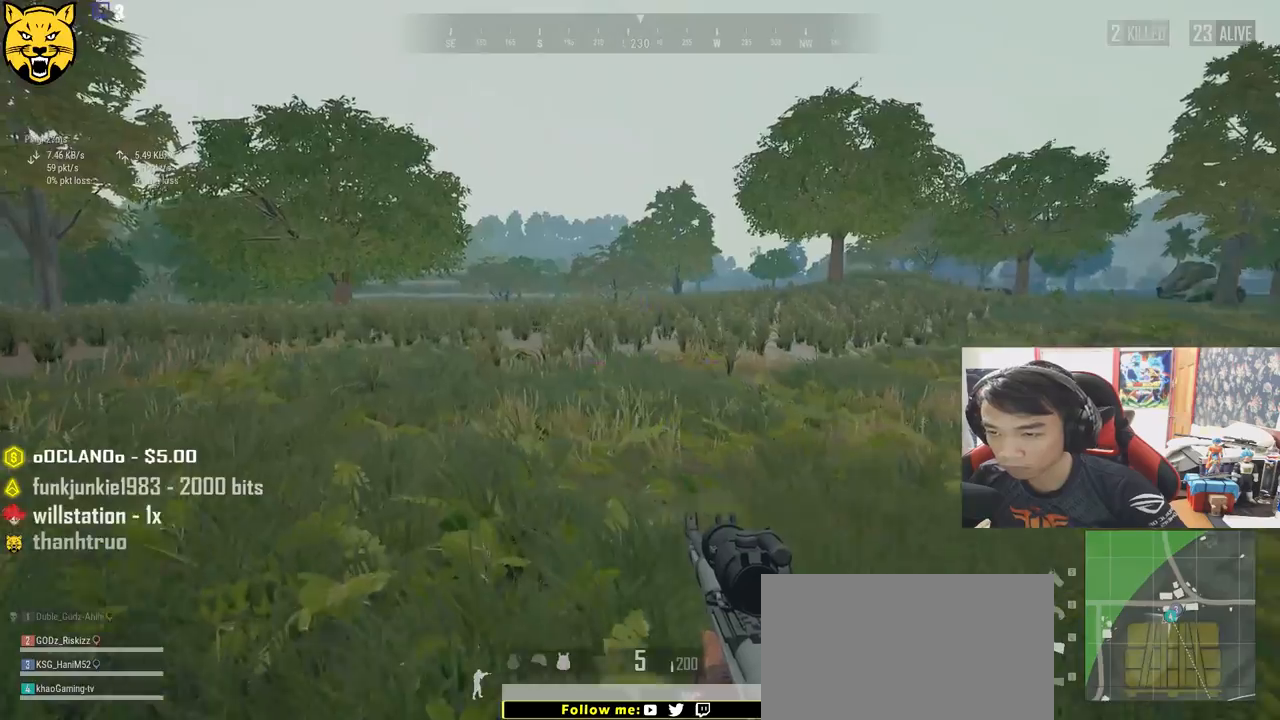
{"keys": ["d"], "mouse": [], "events": [[200, "s", "down"], [250, "a", "up"], [333, "d", "down"], [416, "s", "up"]]}
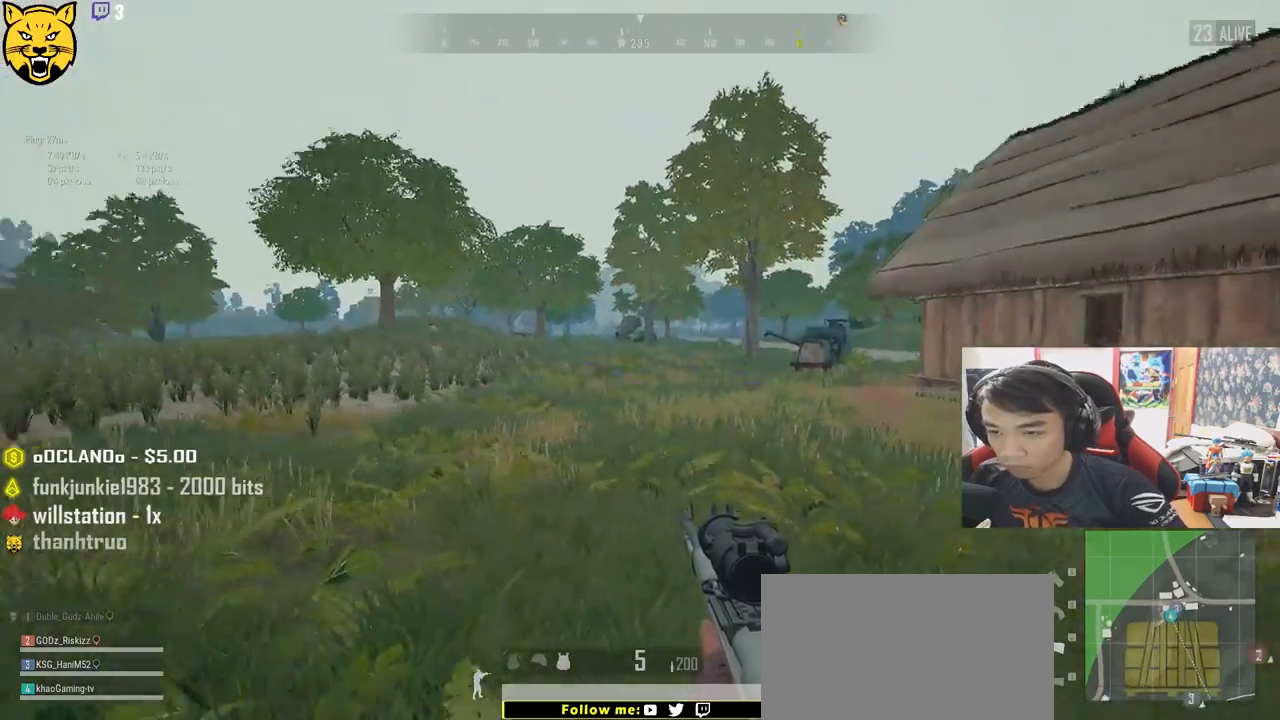
{"keys": ["d", "w"], "mouse": [], "events": [[66, "w", "down"]]}
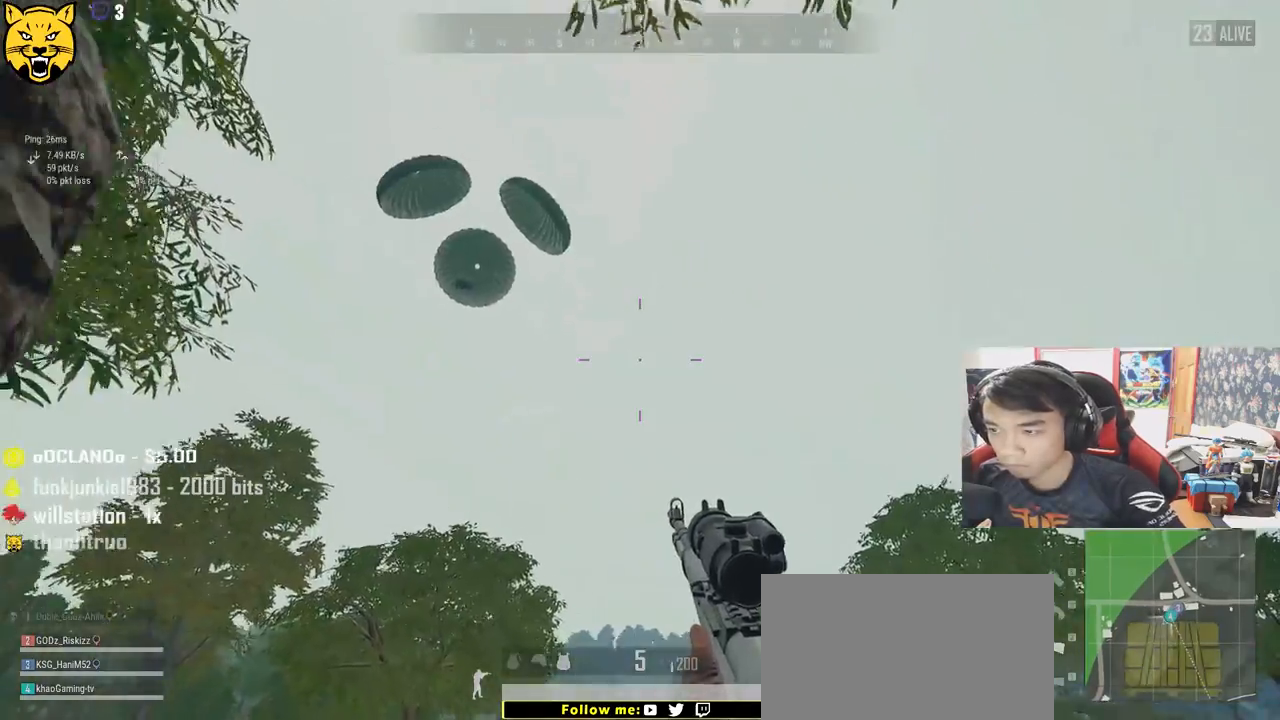
{"keys": ["d", "s"], "mouse": [], "events": [[16, "a", "down"], [66, "d", "up"], [83, "w", "up"], [333, "s", "down"], [433, "a", "up"], [433, "d", "down"]]}
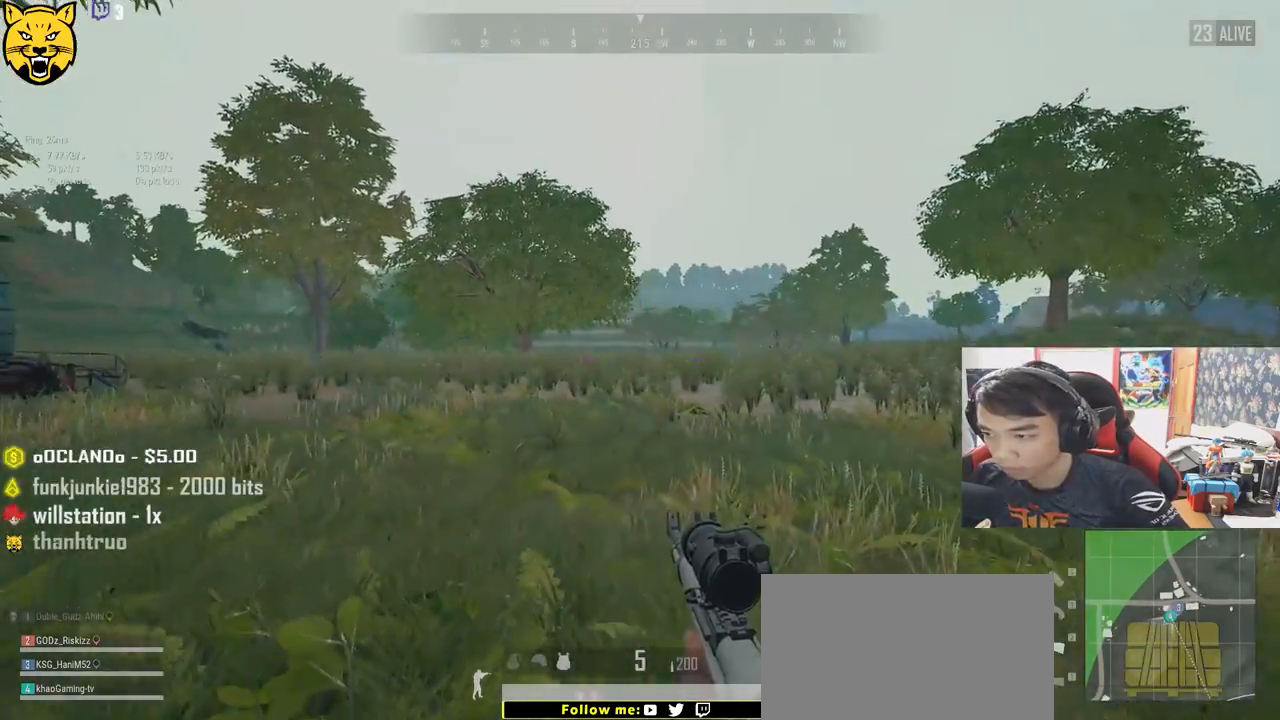
{"keys": ["a", "d", "w"], "mouse": [], "events": [[33, "s", "up"], [200, "w", "down"], [483, "a", "down"]]}
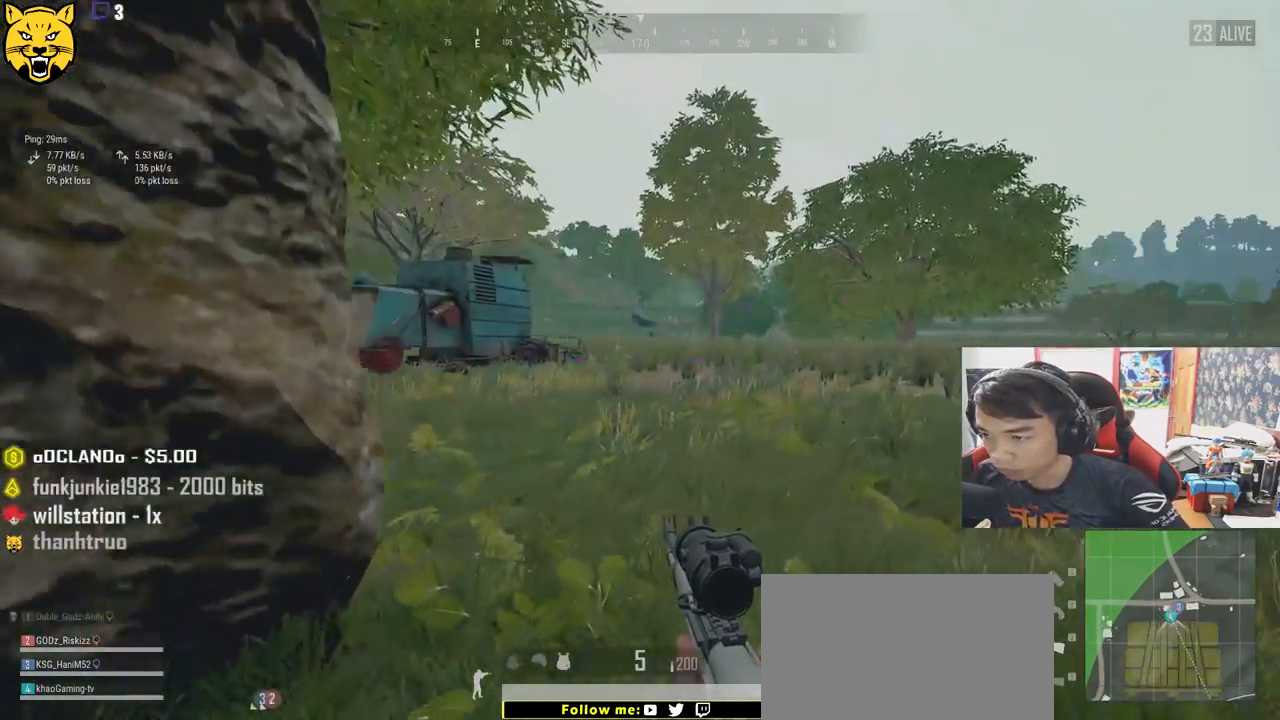
{"keys": ["d", "s"], "mouse": [], "events": [[66, "d", "up"], [100, "w", "up"], [350, "s", "down"], [450, "d", "down"], [466, "a", "up"]]}
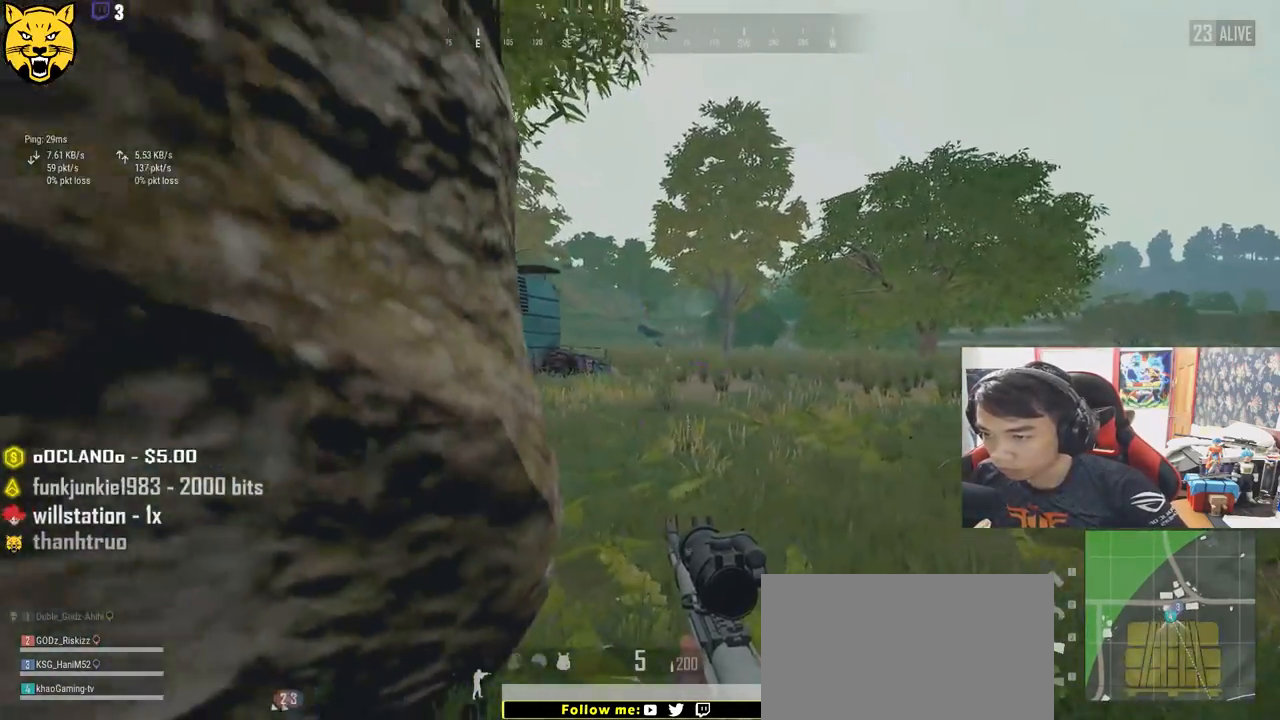
{"keys": ["a"], "mouse": [], "events": [[50, "s", "up"], [83, "mouse_right", "down"], [166, "mouse_right", "up"], [233, "a", "down"], [266, "d", "up"]]}
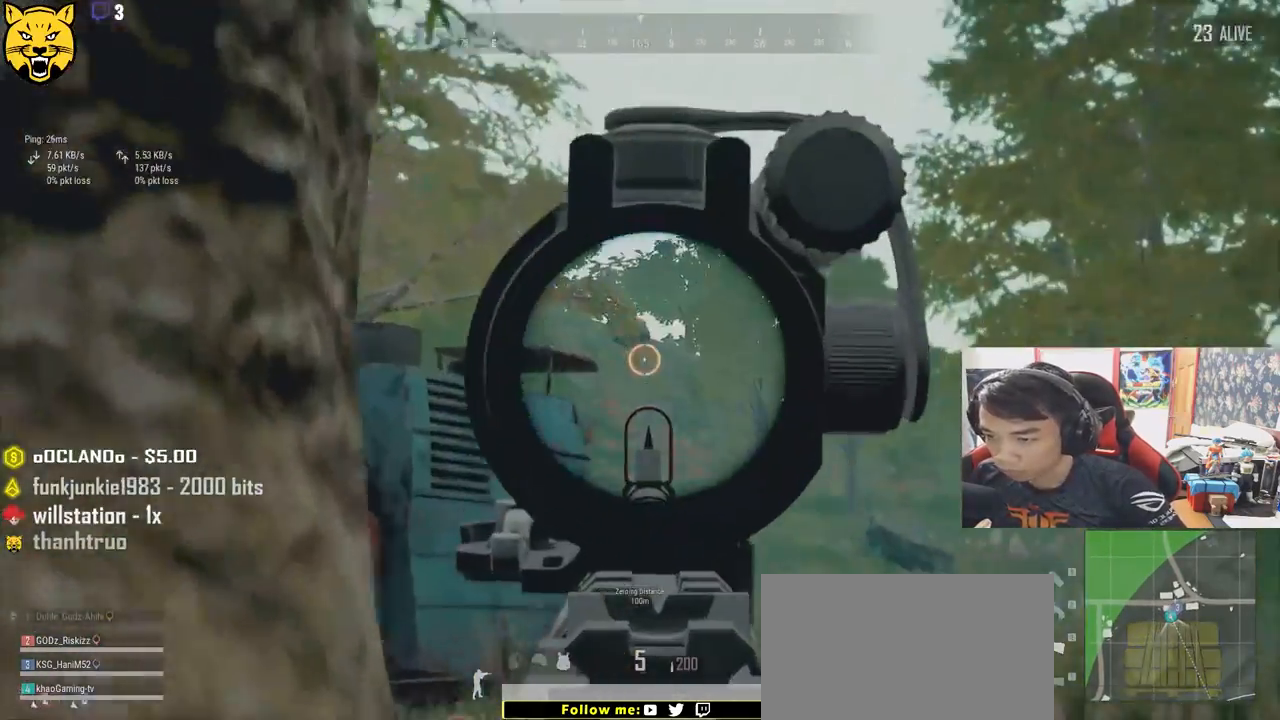
{"keys": ["a", "d"], "mouse": ["right"], "events": [[83, "d", "down"], [116, "a", "up"], [466, "mouse_right", "down"], [500, "a", "down"]]}
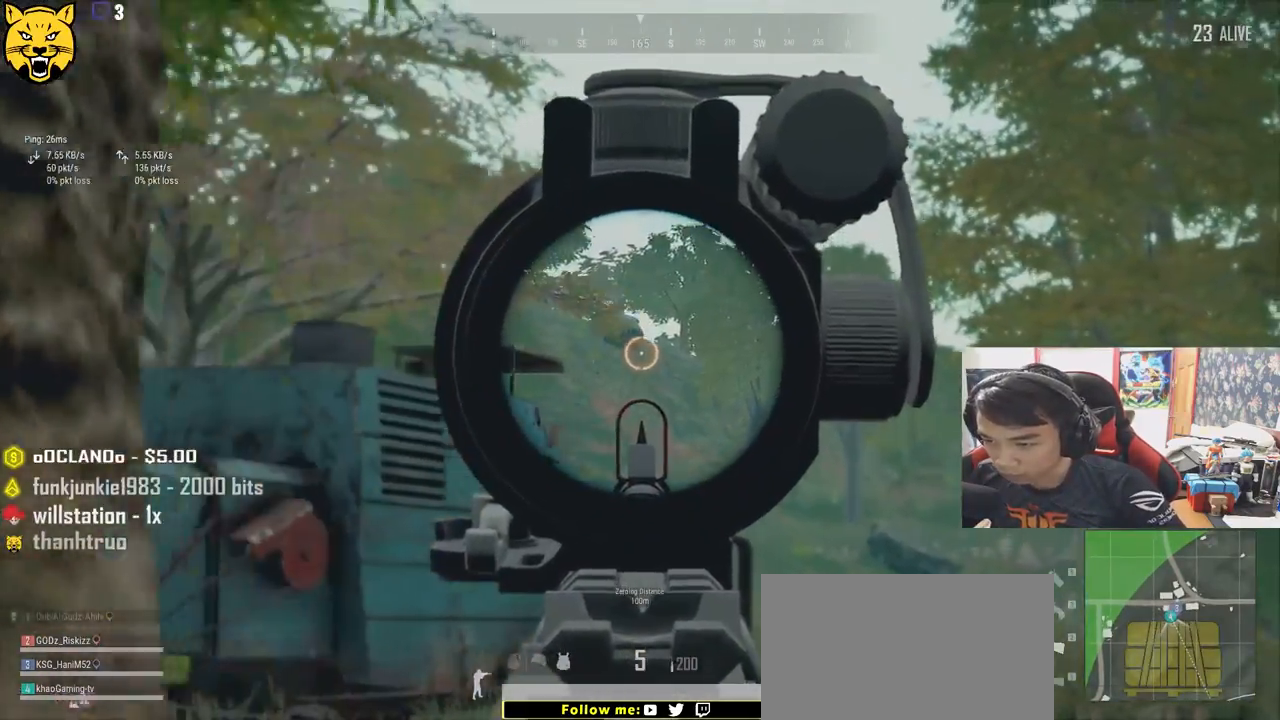
{"keys": ["d", "s"], "mouse": [], "events": [[50, "d", "up"], [66, "mouse_right", "up"], [216, "s", "down"], [450, "d", "down"], [466, "a", "up"]]}
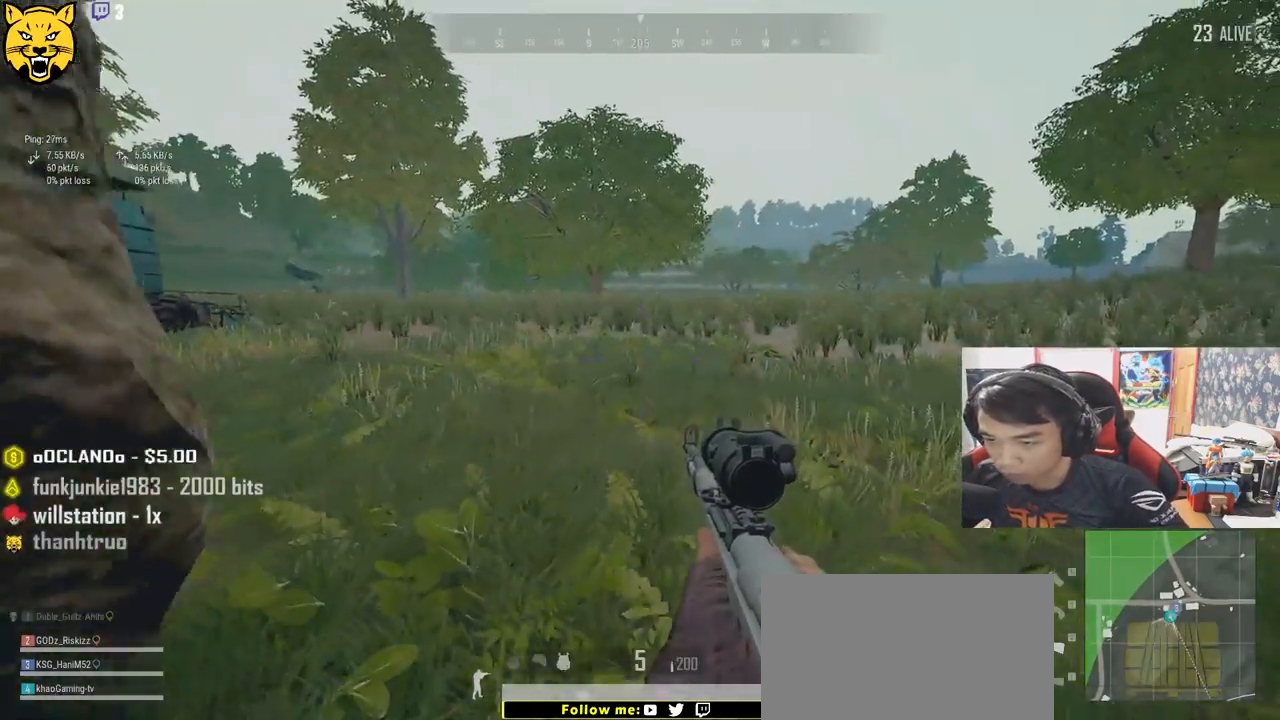
{"keys": ["a"], "mouse": [], "events": [[33, "s", "up"], [233, "w", "down"], [350, "a", "down"], [350, "d", "up"], [383, "w", "up"]]}
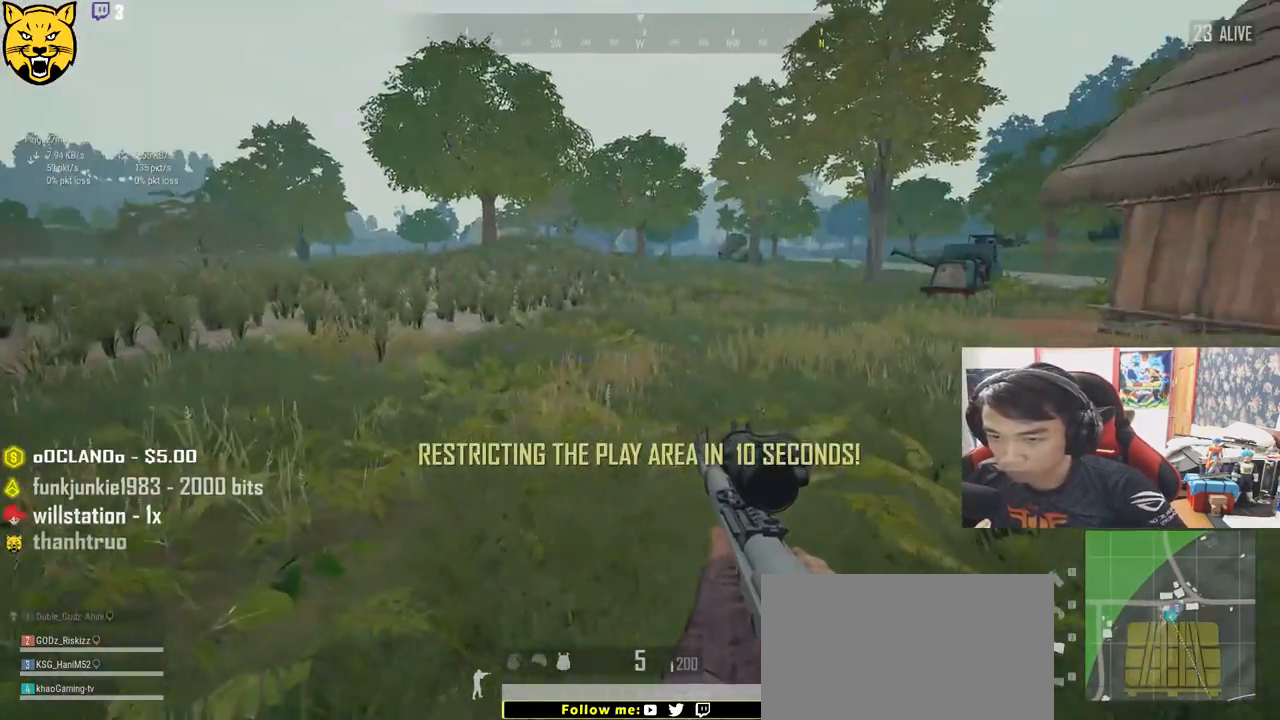
{"keys": ["d"], "mouse": [], "events": [[133, "s", "down"], [266, "d", "down"], [283, "a", "up"], [350, "s", "up"]]}
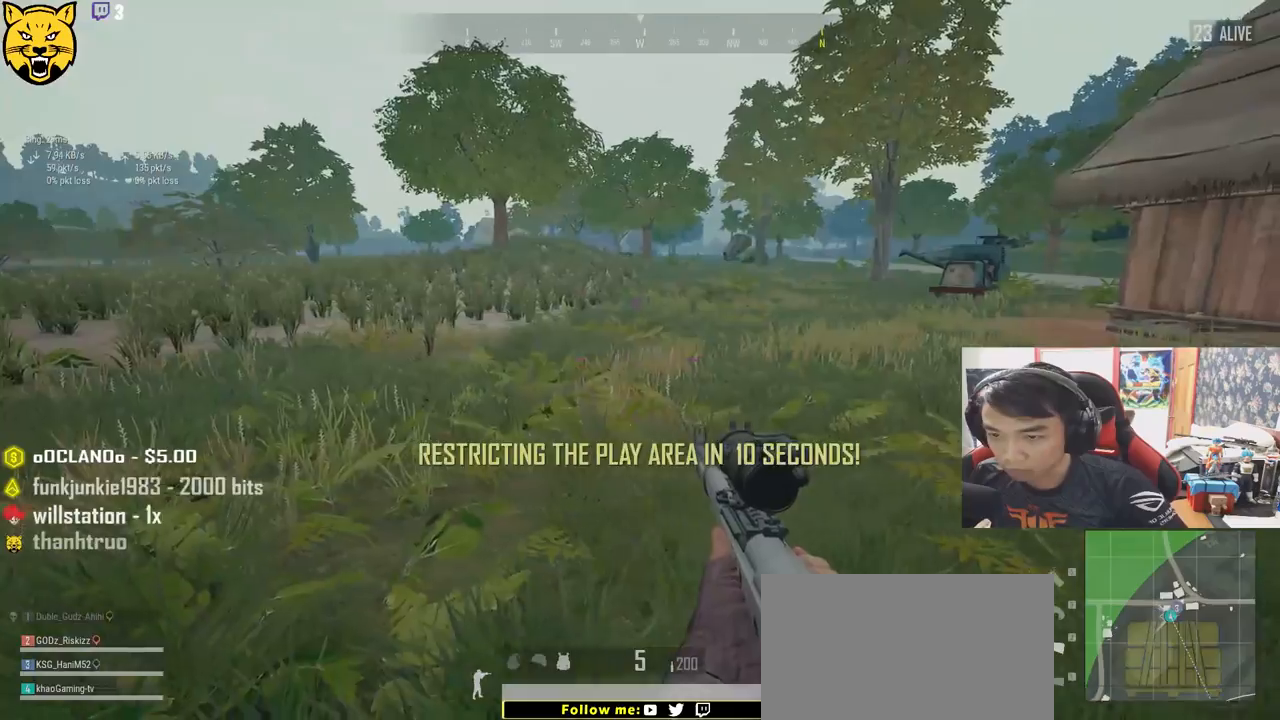
{"keys": ["a"], "mouse": [], "events": [[33, "w", "down"], [166, "d", "up"], [216, "a", "down"], [316, "w", "up"]]}
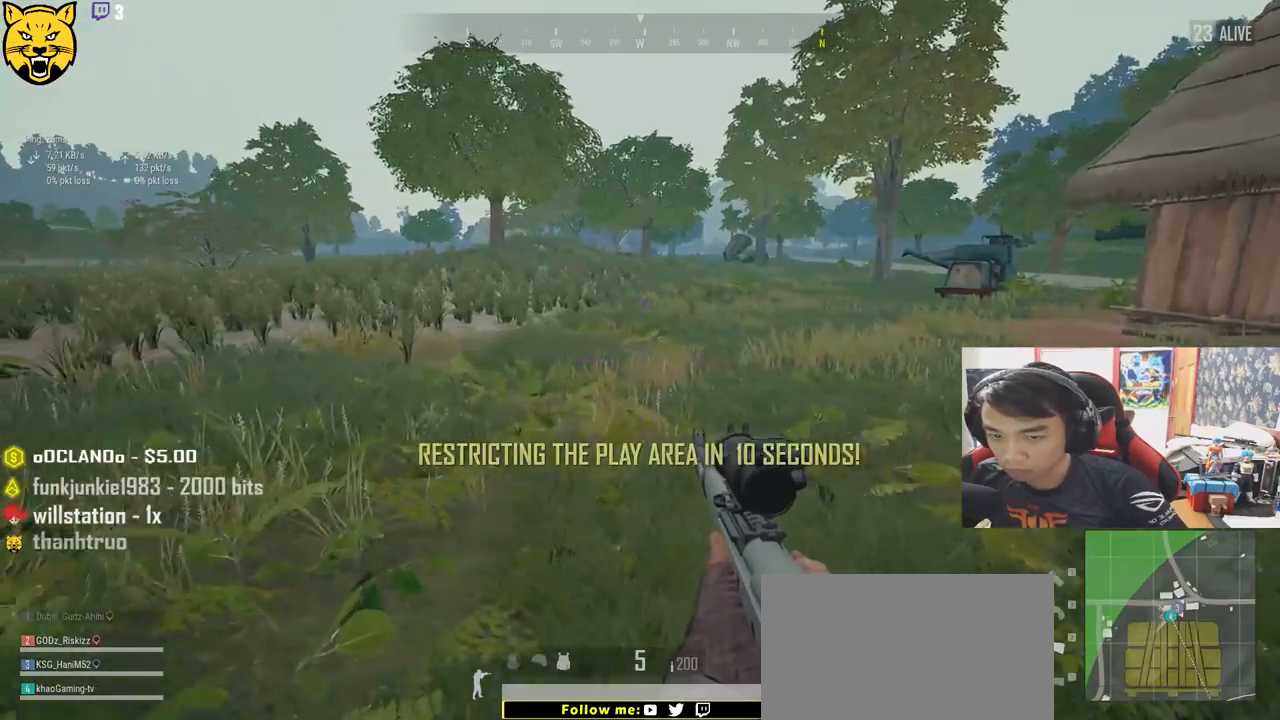
{"keys": ["d"], "mouse": [], "events": [[166, "s", "down"], [200, "a", "up"], [233, "d", "down"], [333, "s", "up"]]}
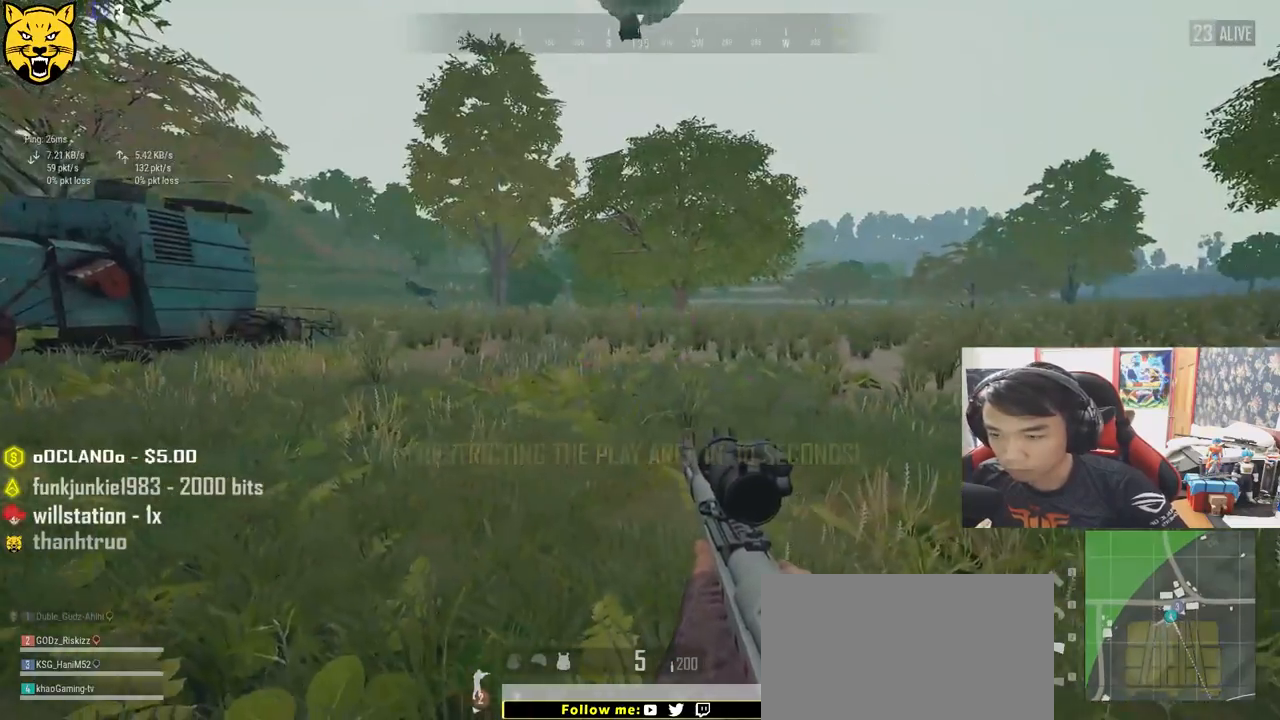
{"keys": ["a"], "mouse": [], "events": [[250, "s", "down"], [400, "a", "down"], [500, "d", "up"], [500, "s", "up"]]}
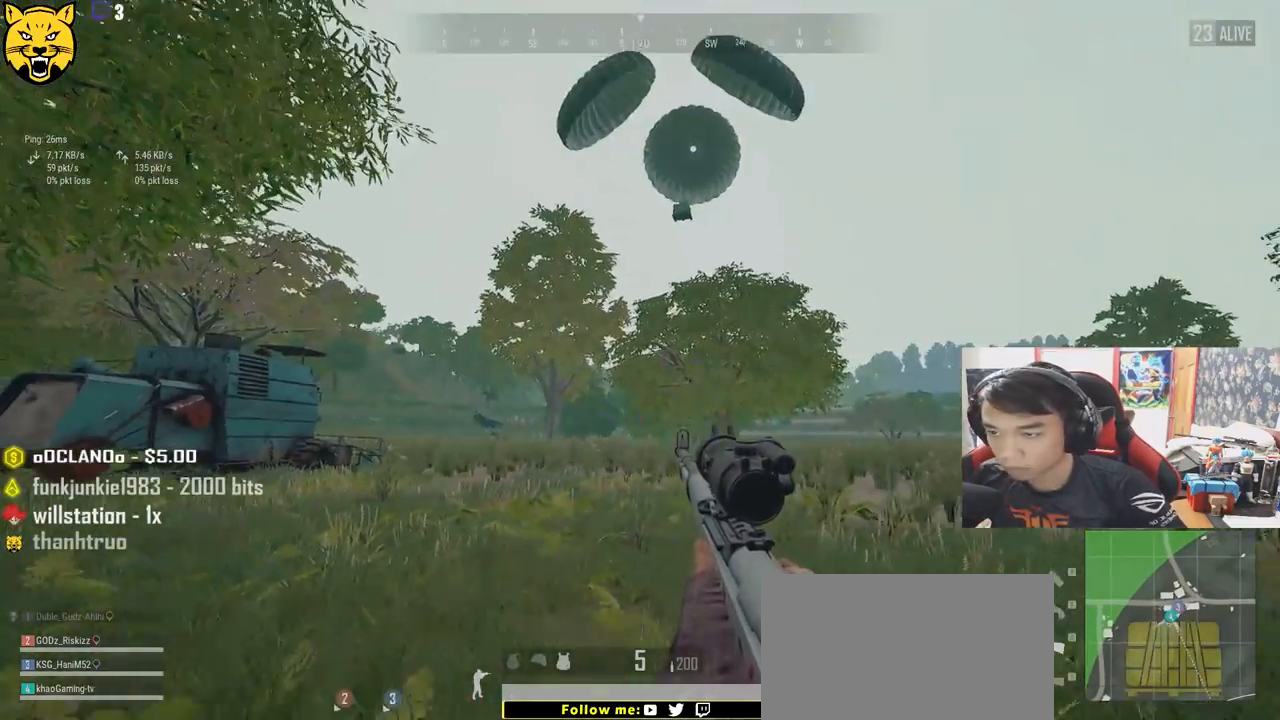
{"keys": ["d"], "mouse": [], "events": [[166, "w", "down"], [216, "a", "up"], [316, "d", "down"], [500, "w", "up"]]}
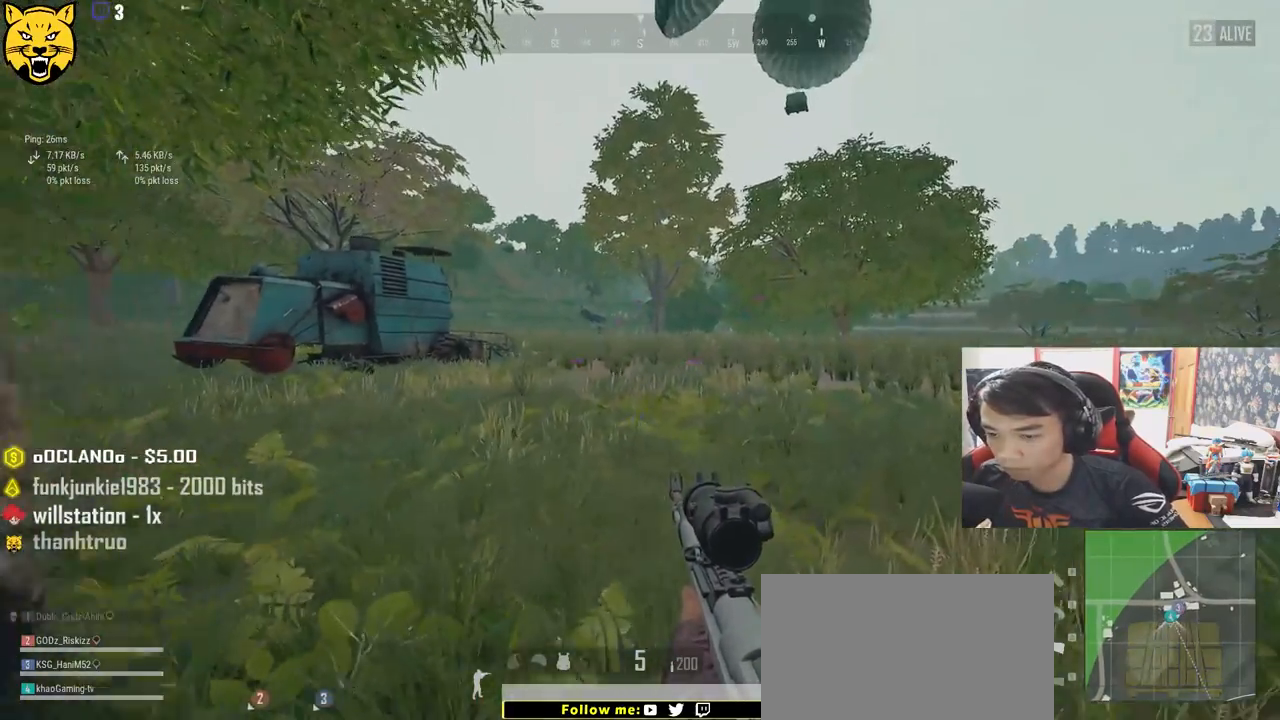
{"keys": ["s"], "mouse": [], "events": [[133, "s", "down"], [216, "d", "up"]]}